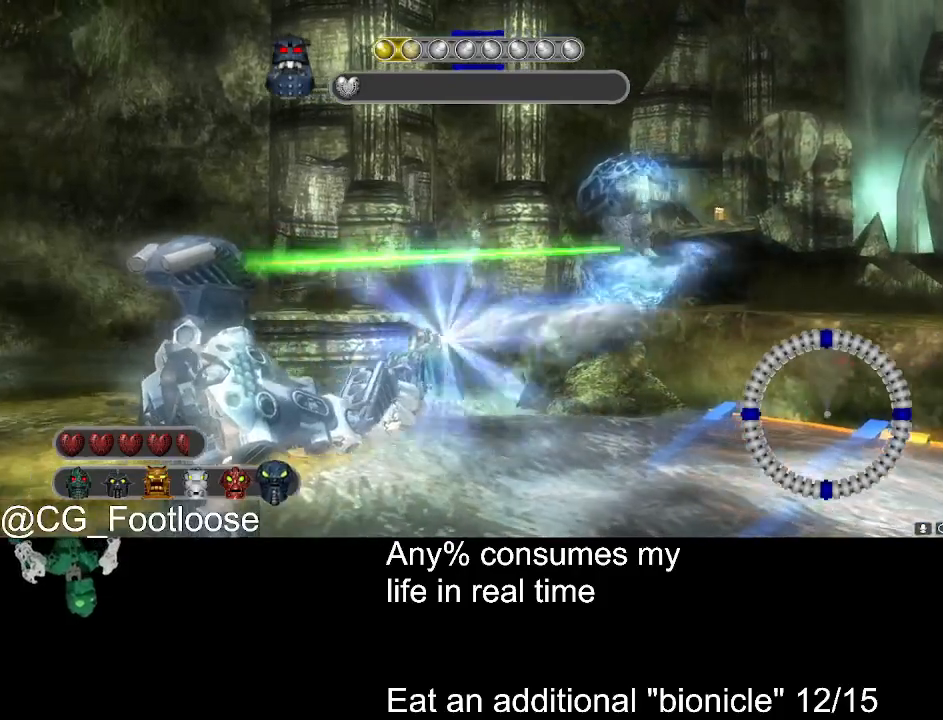
Gameplay with keyboard and mouse; each line is a JSON object with the keys and mouse buttons held at the frame after it. "events" lists presses ("down") and releases ("up") of "1", "a", "d", "down", "escape", "left", "q", "return", "right", "s", "space", "up", "w", "mouse_left", "mouse_wheel_up" and "mouse_wheel_down" between this image and that frame as [ms after this image, input, new state], when the widget could be followed in between. "mouse_left", "mouse_wheel_up", "mouse_wheel_down" = the "left", "wheel_up", "wheel_down" buttons of the "mouse" list. No other keys are recorded. Not read: mouse_move.
{"keys": ["a"], "mouse": ["left"], "events": [[17, "w", "down"], [150, "w", "up"]]}
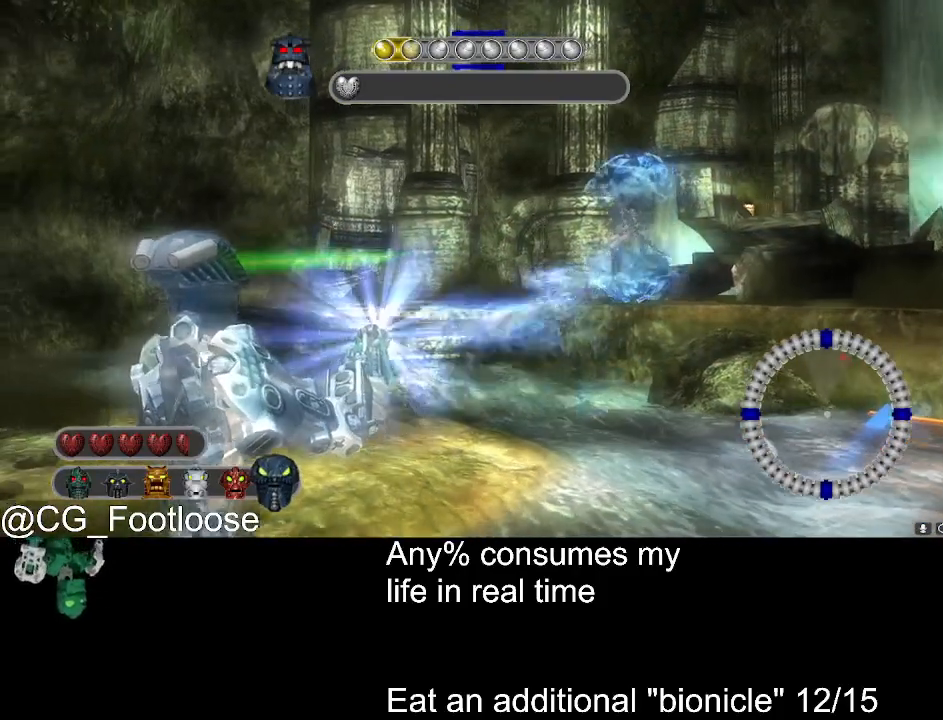
{"keys": ["d", "w"], "mouse": ["left"], "events": [[217, "a", "up"], [217, "d", "down"], [500, "w", "down"]]}
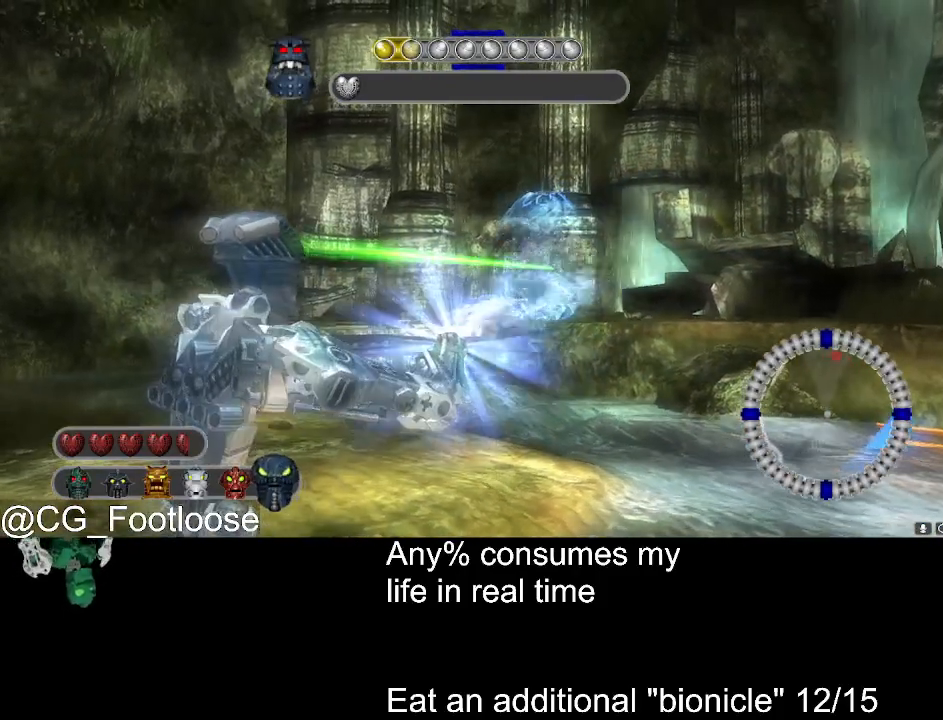
{"keys": ["d"], "mouse": ["left"], "events": [[383, "w", "up"]]}
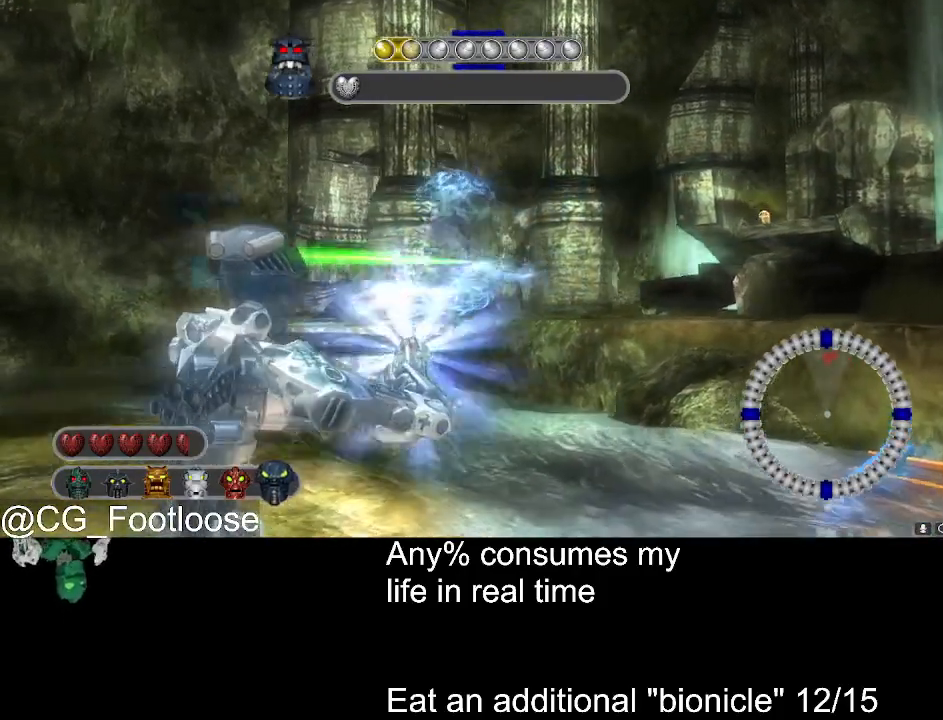
{"keys": ["a", "s"], "mouse": ["left"], "events": [[17, "a", "down"], [100, "d", "up"], [300, "s", "down"]]}
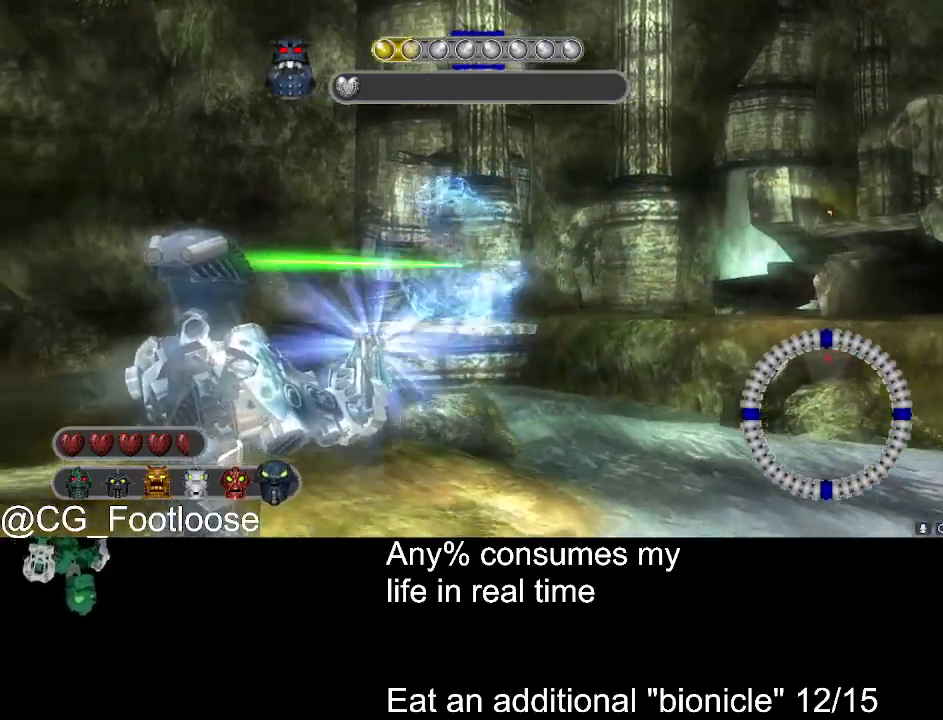
{"keys": ["d"], "mouse": ["left"], "events": [[167, "a", "up"], [167, "d", "down"], [217, "s", "up"]]}
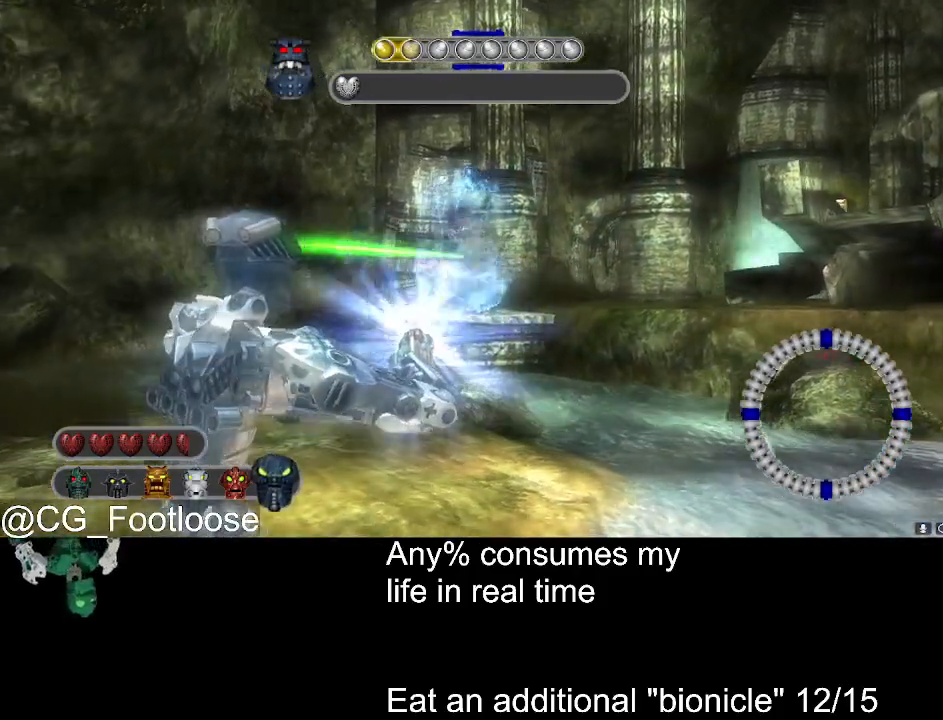
{"keys": ["d", "s"], "mouse": ["left"], "events": [[50, "s", "down"], [100, "d", "up"], [233, "a", "down"], [417, "a", "up"], [467, "d", "down"]]}
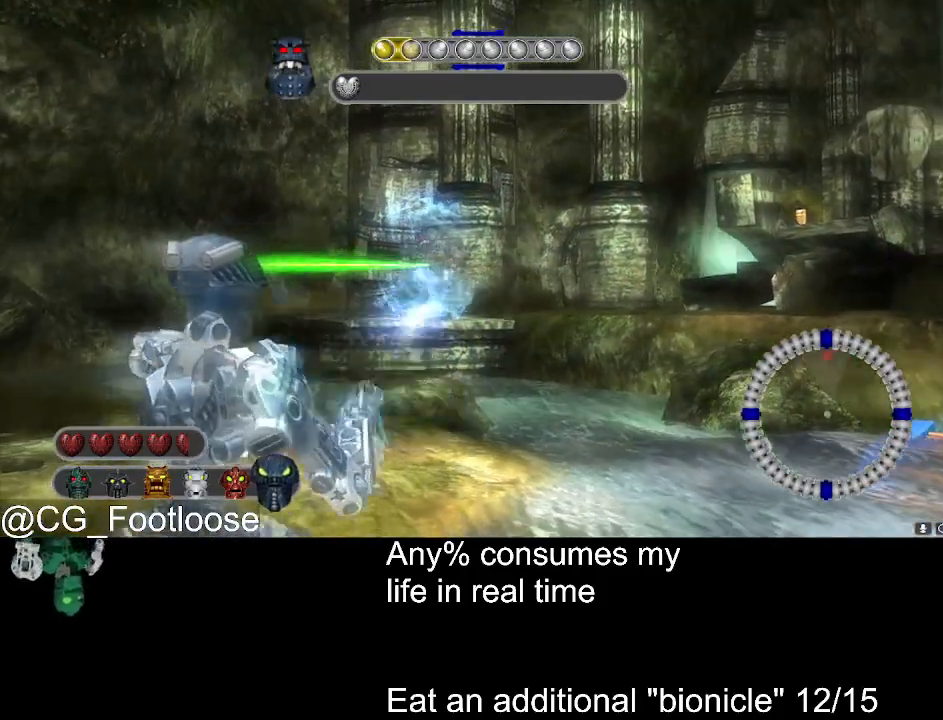
{"keys": ["d", "s"], "mouse": ["left"], "events": [[17, "mouse_left", "up"], [300, "mouse_wheel_down", "down"], [350, "mouse_wheel_down", "up"], [483, "mouse_left", "down"]]}
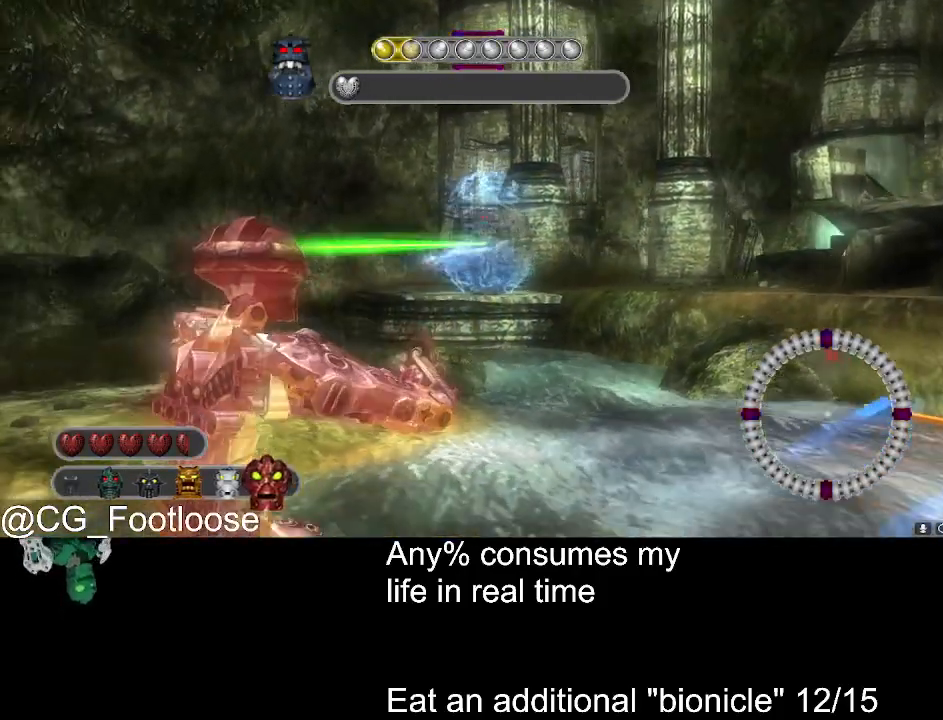
{"keys": ["a", "s"], "mouse": ["left"], "events": [[33, "d", "up"], [83, "a", "down"]]}
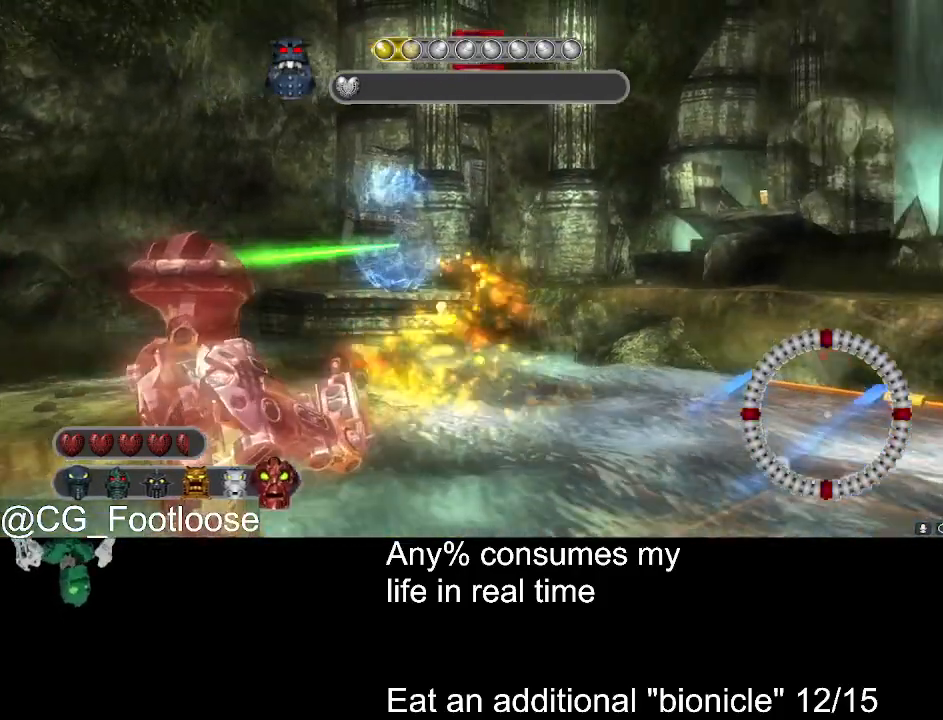
{"keys": ["d", "s"], "mouse": ["left"], "events": [[100, "a", "up"], [133, "d", "down"]]}
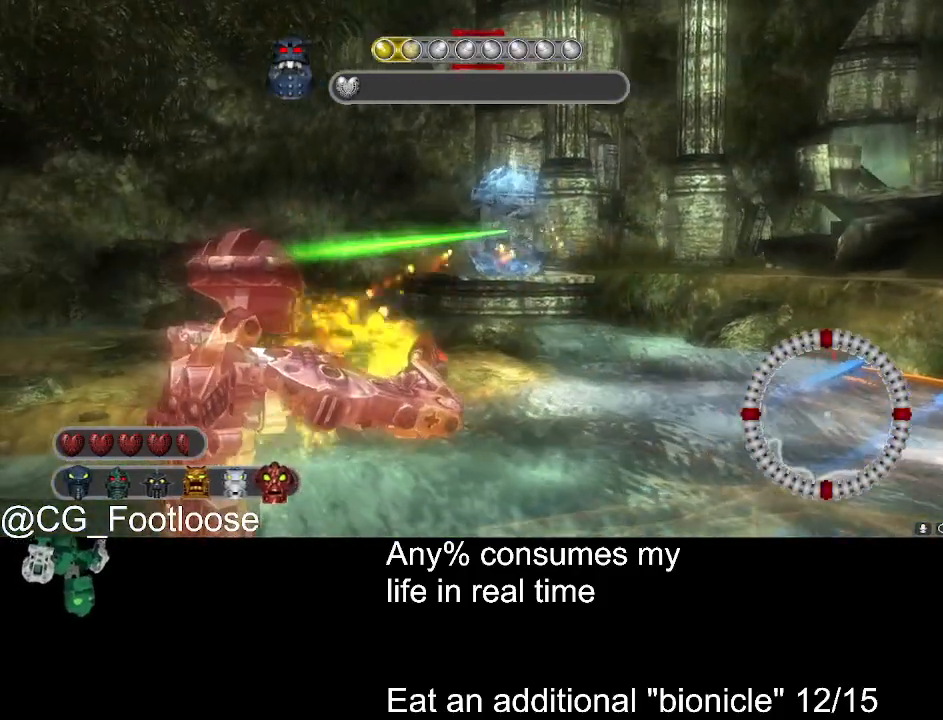
{"keys": ["a", "s"], "mouse": ["left"], "events": [[150, "a", "down"], [150, "d", "up"]]}
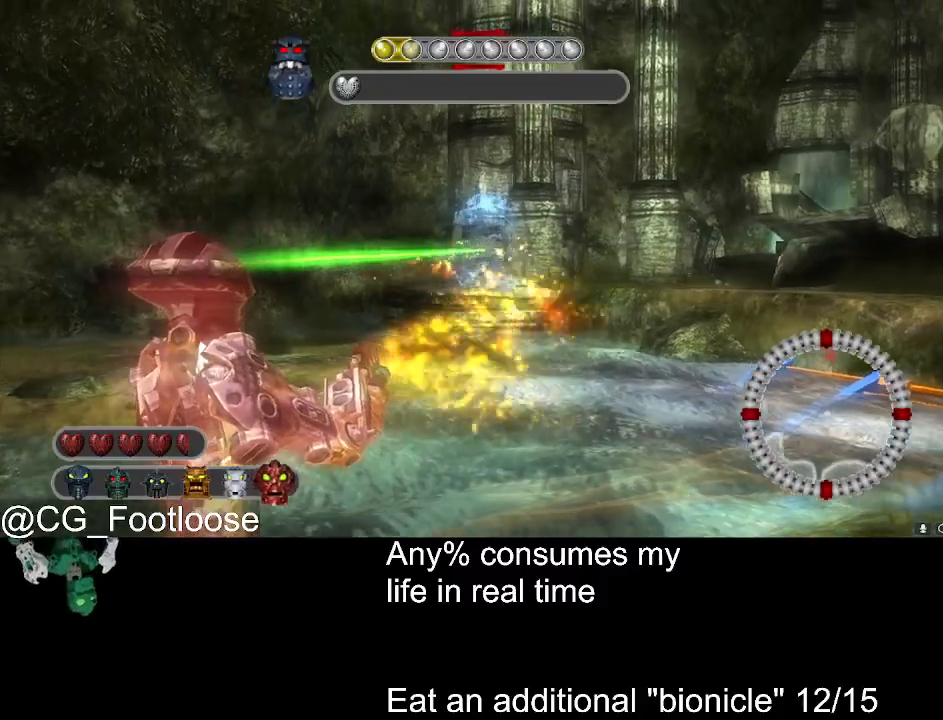
{"keys": ["a", "w"], "mouse": ["left"], "events": [[33, "s", "up"], [267, "w", "down"]]}
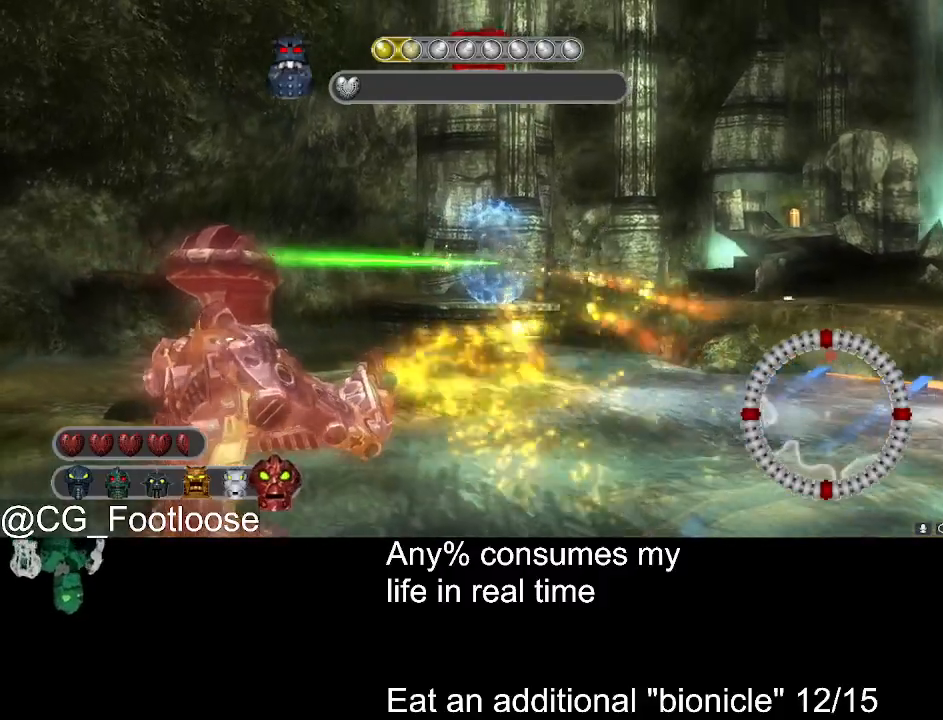
{"keys": ["d"], "mouse": ["left"], "events": [[50, "a", "up"], [50, "d", "down"], [417, "w", "up"]]}
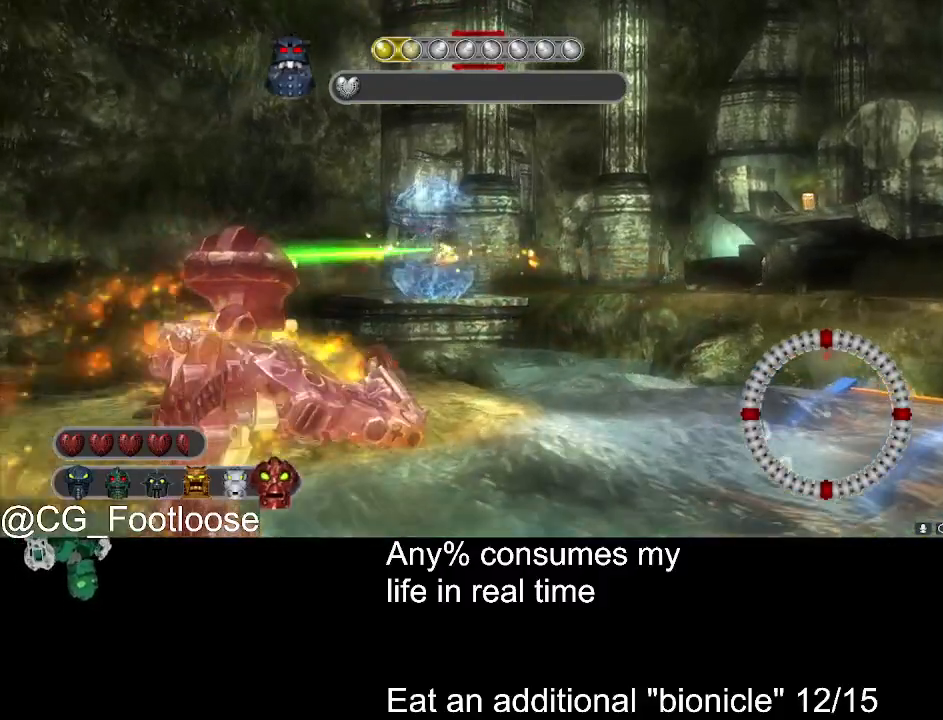
{"keys": ["a", "s"], "mouse": ["left"], "events": [[200, "s", "down"], [300, "d", "up"], [433, "a", "down"]]}
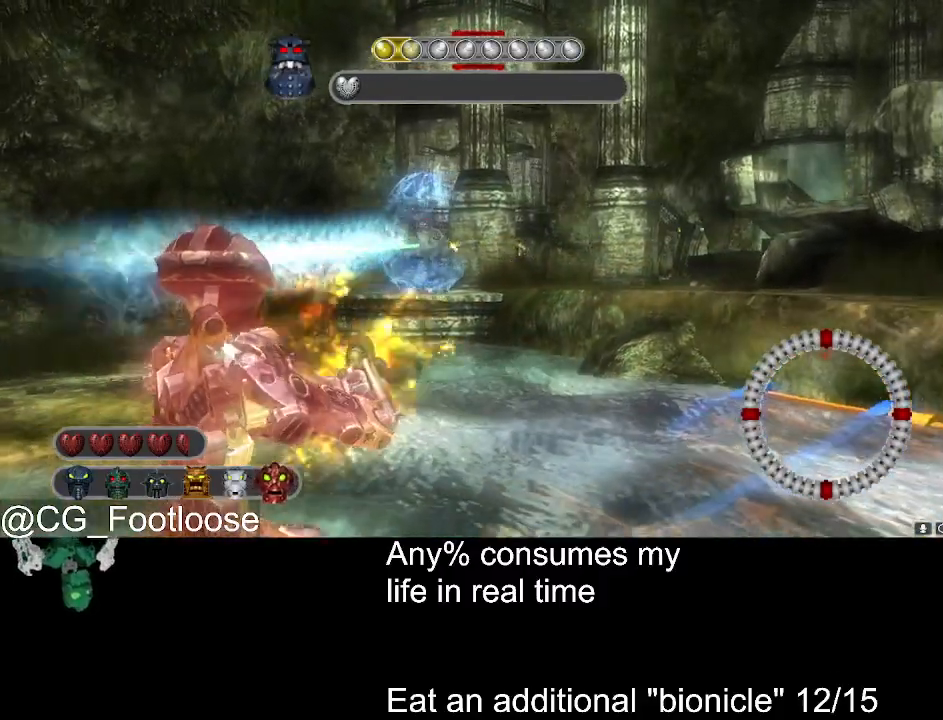
{"keys": ["d", "s"], "mouse": ["left"], "events": [[350, "a", "up"], [400, "d", "down"]]}
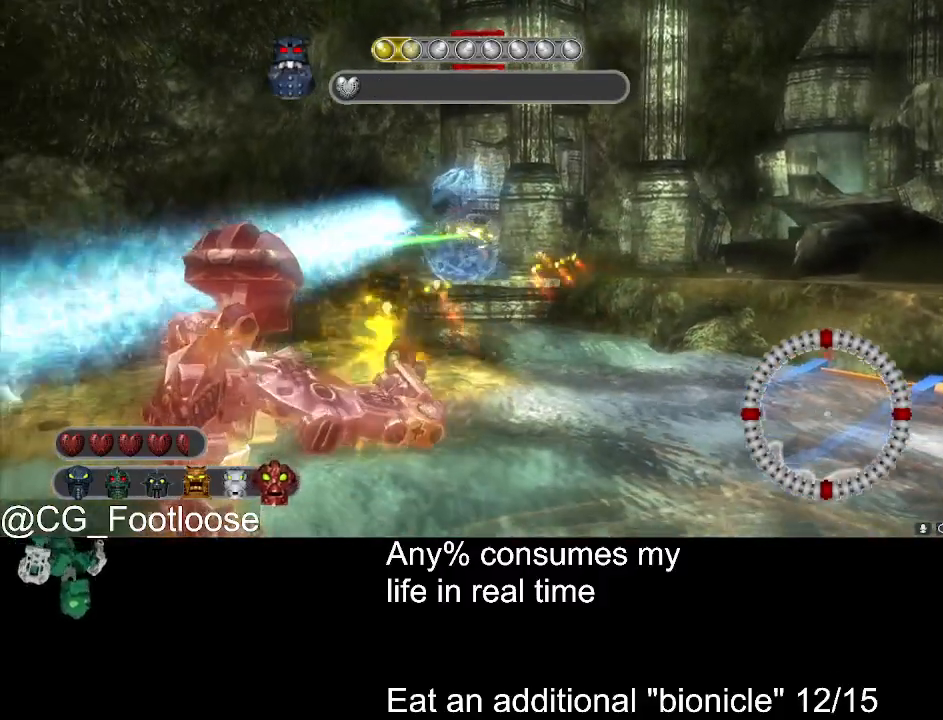
{"keys": ["s"], "mouse": ["left"], "events": [[467, "d", "up"]]}
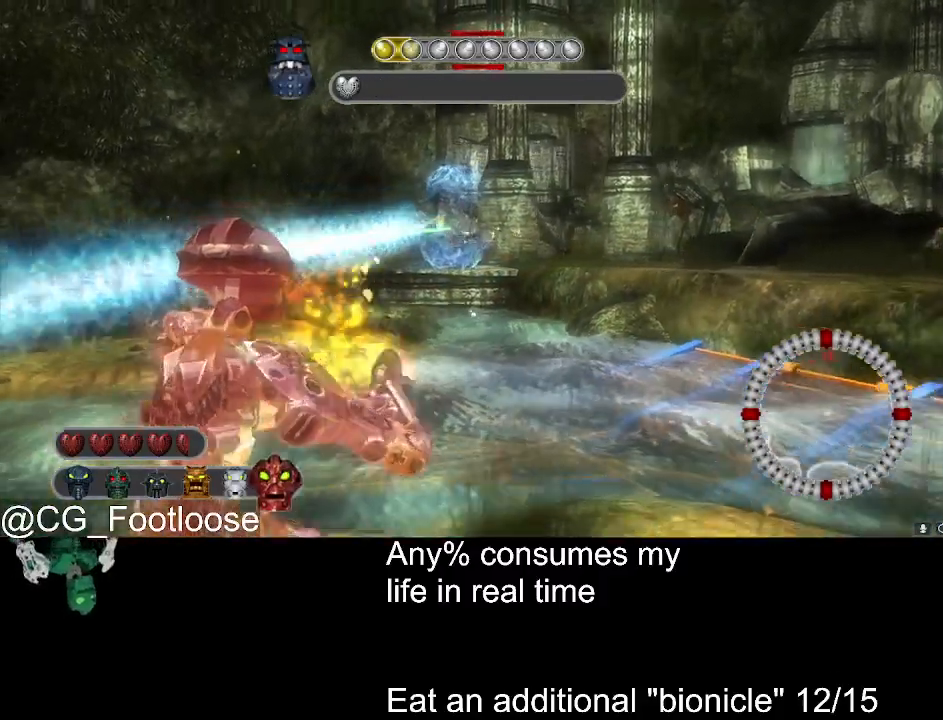
{"keys": ["d", "s"], "mouse": ["left"], "events": [[67, "a", "down"], [250, "a", "up"], [300, "d", "down"]]}
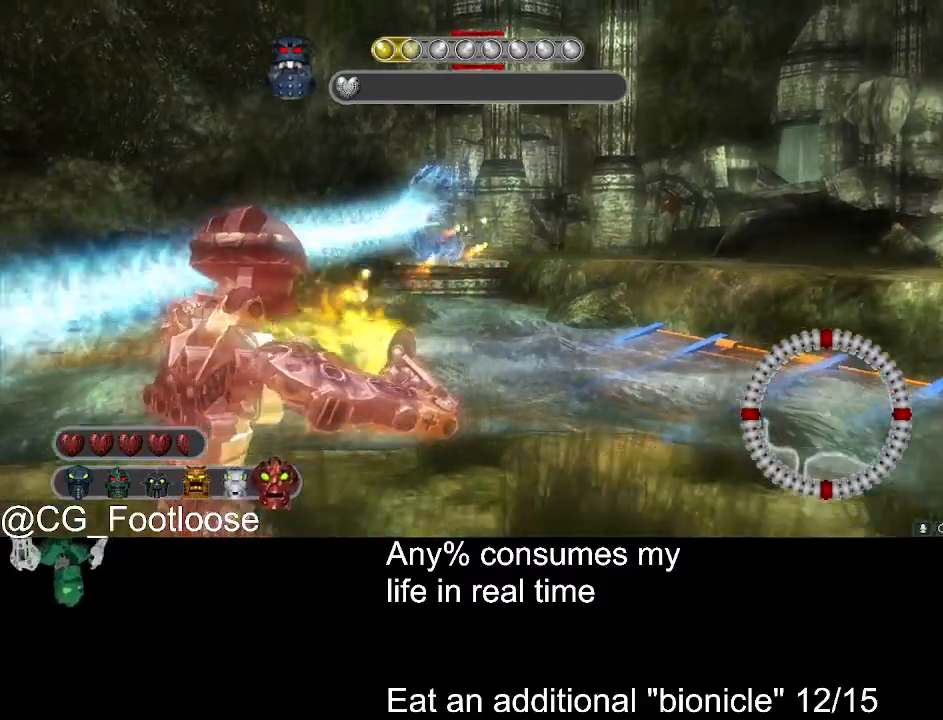
{"keys": ["a"], "mouse": ["left"], "events": [[117, "a", "down"], [117, "d", "up"], [167, "s", "up"]]}
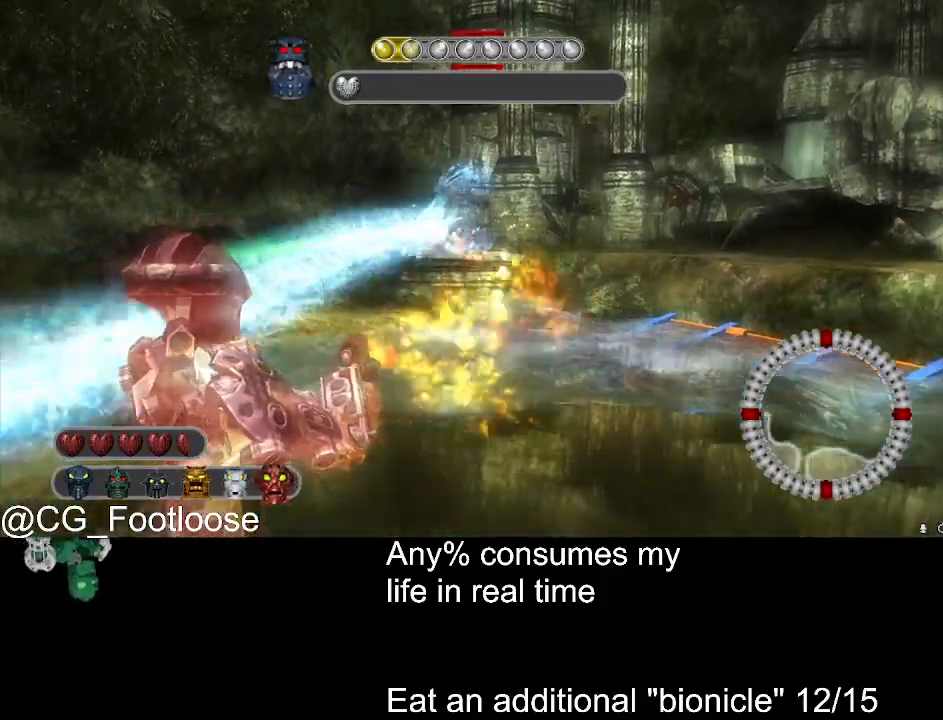
{"keys": ["a", "w"], "mouse": ["left"], "events": [[333, "w", "down"]]}
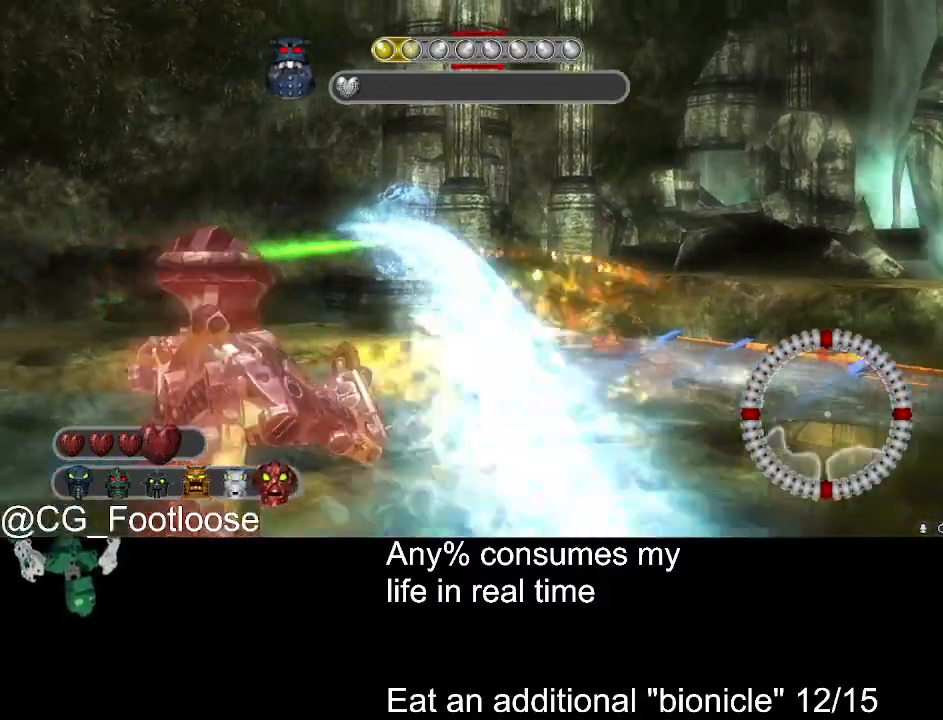
{"keys": ["d", "w"], "mouse": ["left"], "events": [[350, "a", "up"], [383, "d", "down"]]}
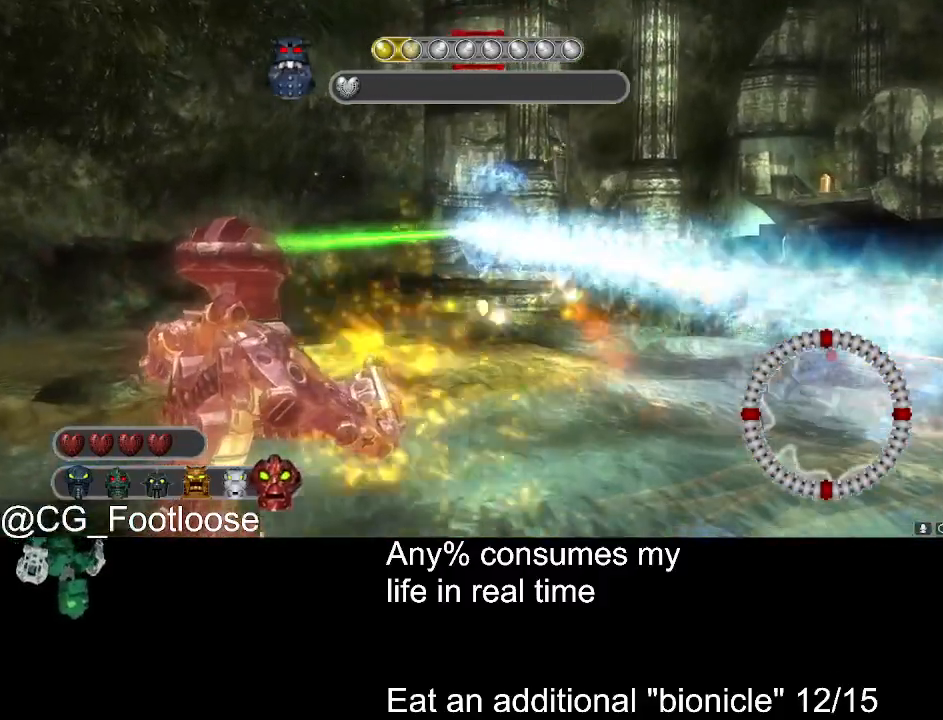
{"keys": ["a", "w"], "mouse": ["left"], "events": [[217, "a", "down"], [217, "d", "up"]]}
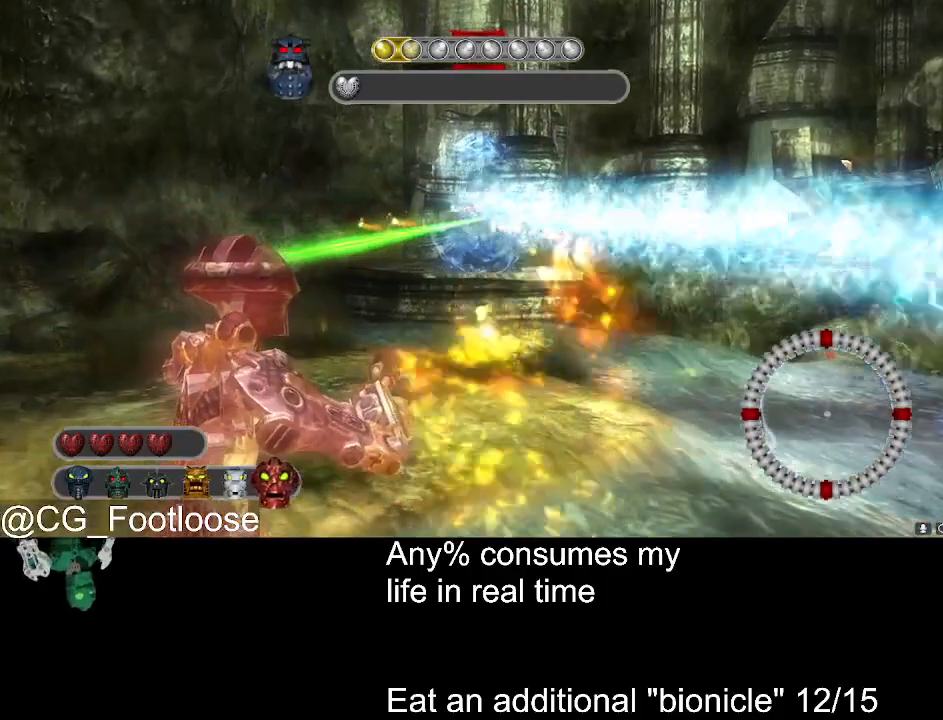
{"keys": ["d"], "mouse": ["left"], "events": [[100, "w", "up"], [133, "a", "up"], [133, "d", "down"]]}
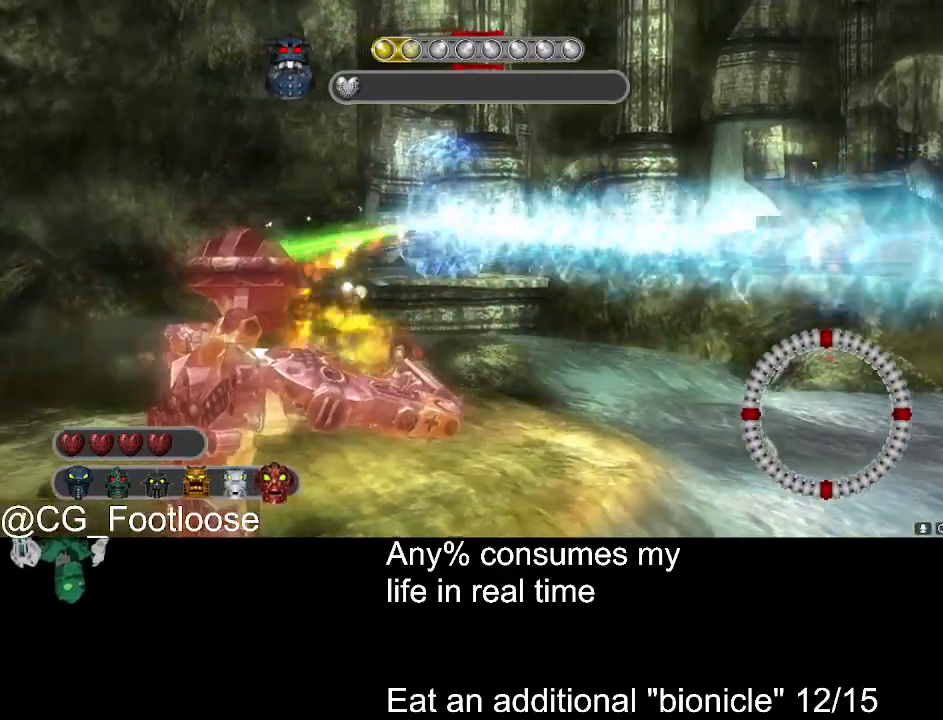
{"keys": ["a"], "mouse": ["left"], "events": [[150, "a", "down"], [150, "d", "up"]]}
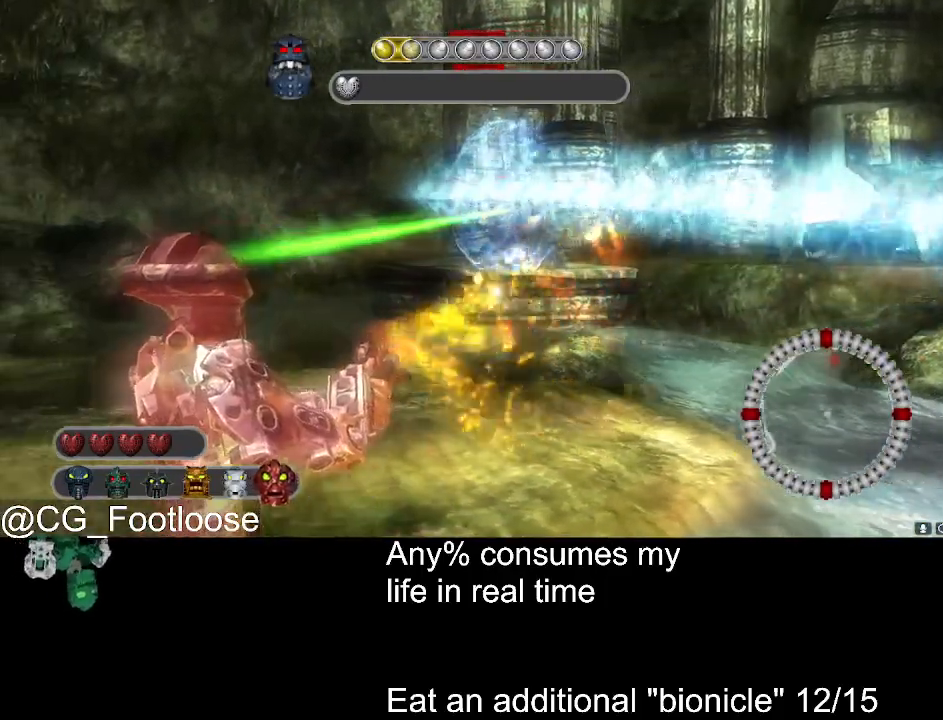
{"keys": ["d"], "mouse": ["left"], "events": [[83, "a", "up"], [83, "d", "down"]]}
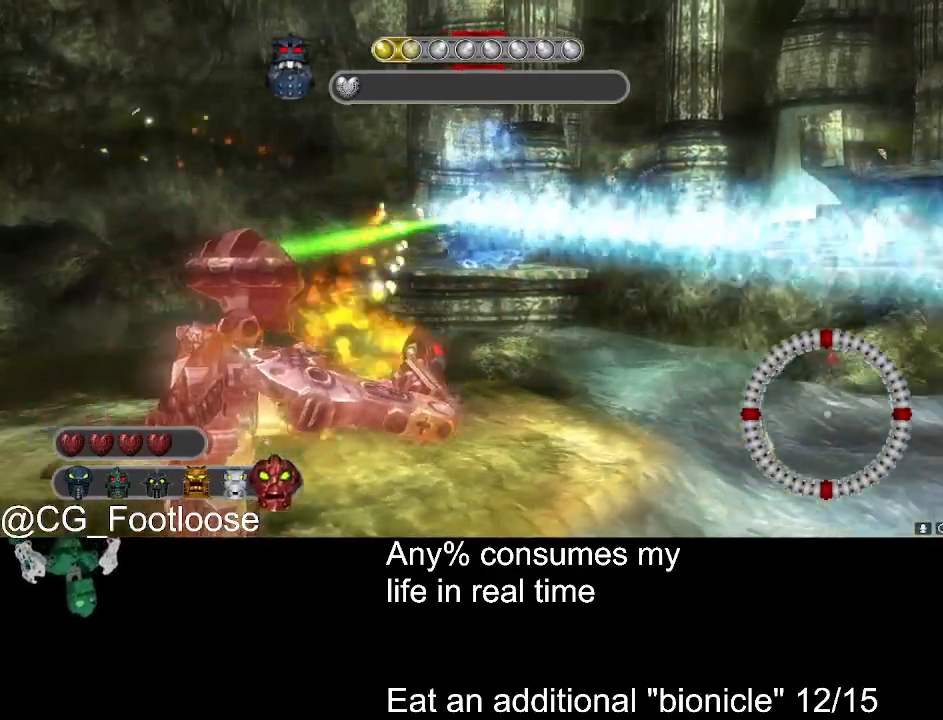
{"keys": ["a"], "mouse": ["left"], "events": [[50, "d", "up"], [100, "a", "down"]]}
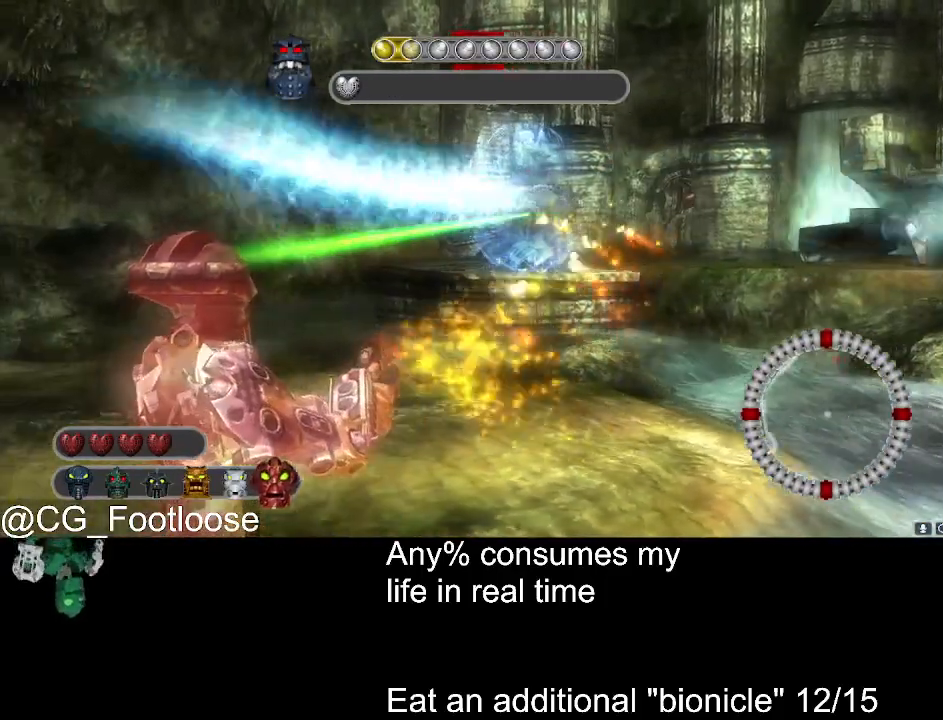
{"keys": ["a"], "mouse": ["left"], "events": [[17, "a", "up"], [67, "d", "down"], [483, "a", "down"], [483, "d", "up"]]}
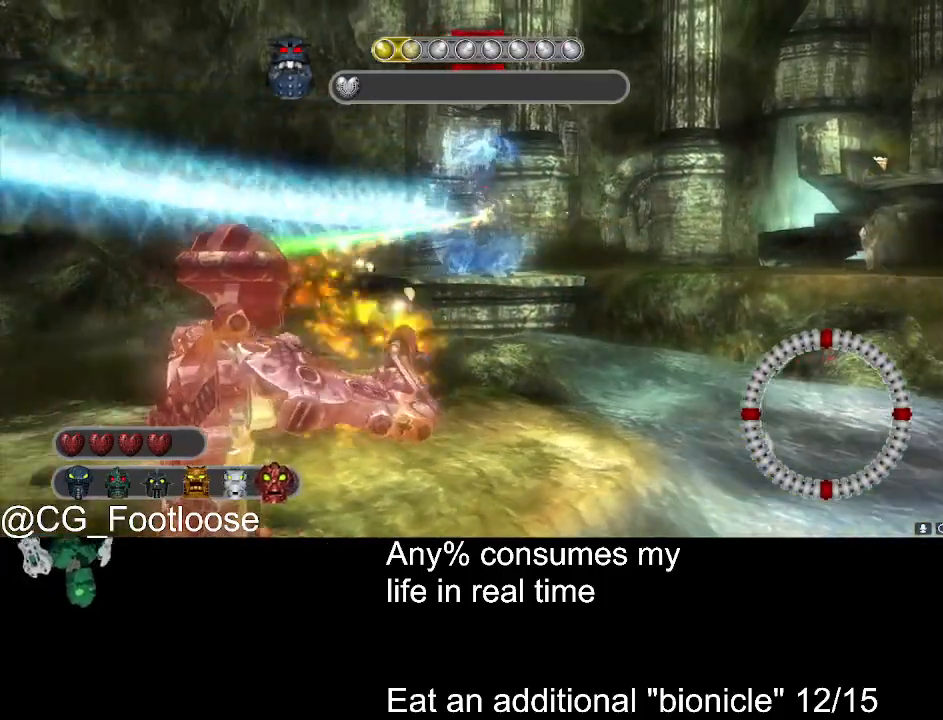
{"keys": ["d"], "mouse": ["left"], "events": [[367, "a", "up"], [367, "d", "down"]]}
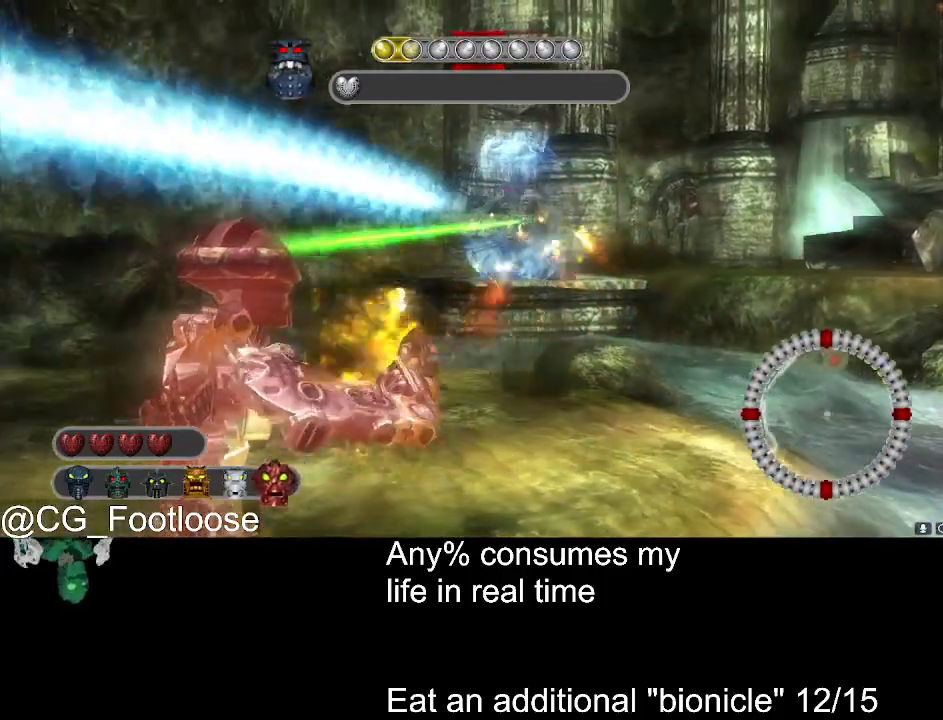
{"keys": ["a"], "mouse": ["left"], "events": [[333, "a", "down"], [333, "d", "up"]]}
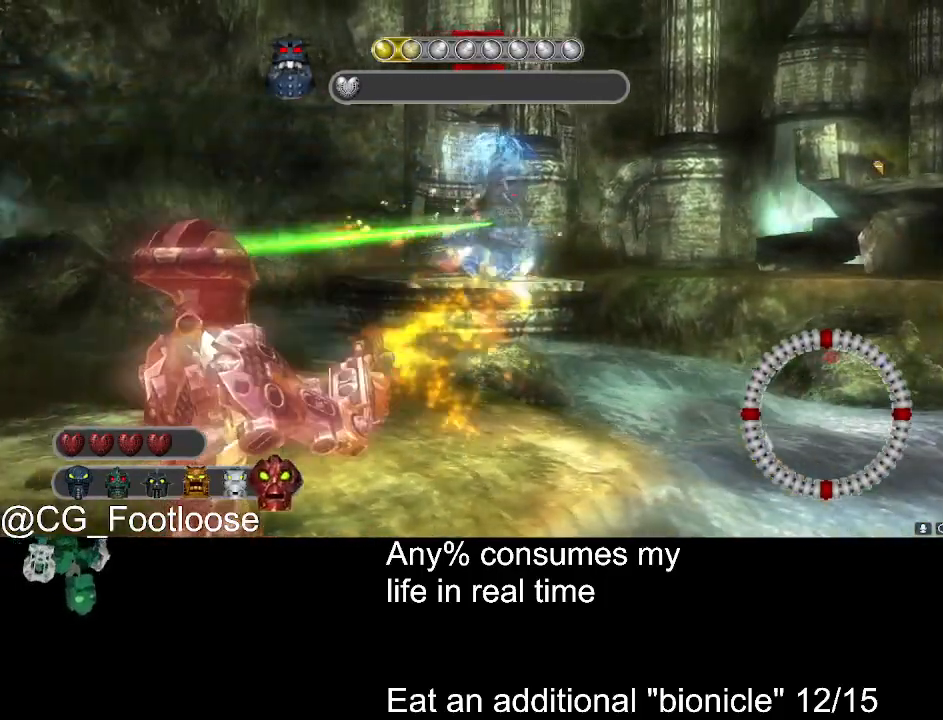
{"keys": ["a"], "mouse": ["left"], "events": [[200, "a", "up"], [200, "d", "down"], [433, "a", "down"], [483, "d", "up"]]}
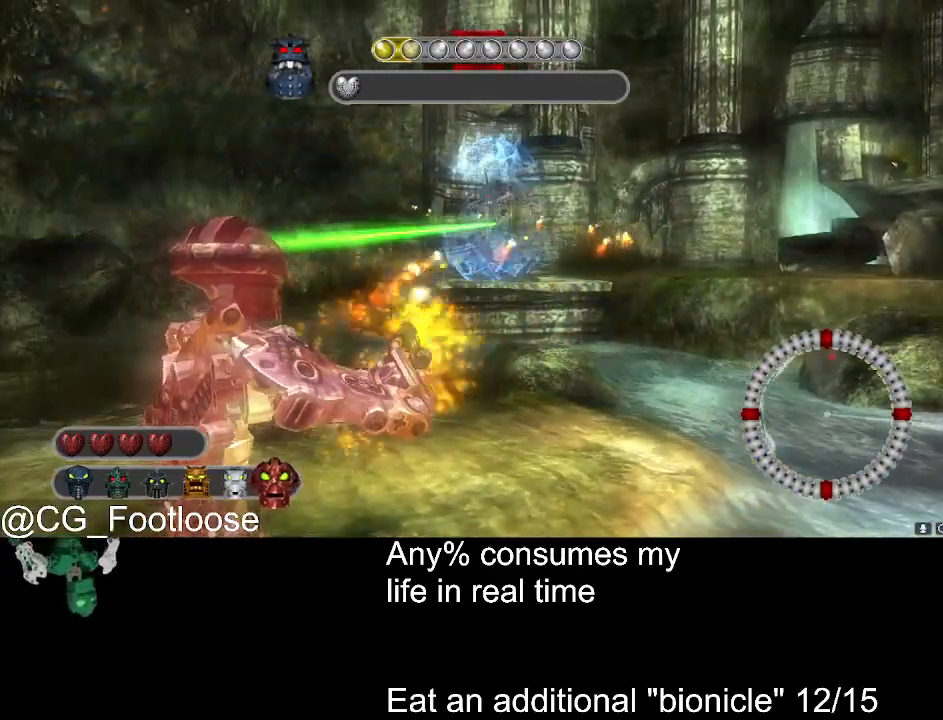
{"keys": ["a"], "mouse": ["left"], "events": [[117, "a", "up"], [167, "d", "down"], [350, "a", "down"], [400, "d", "up"]]}